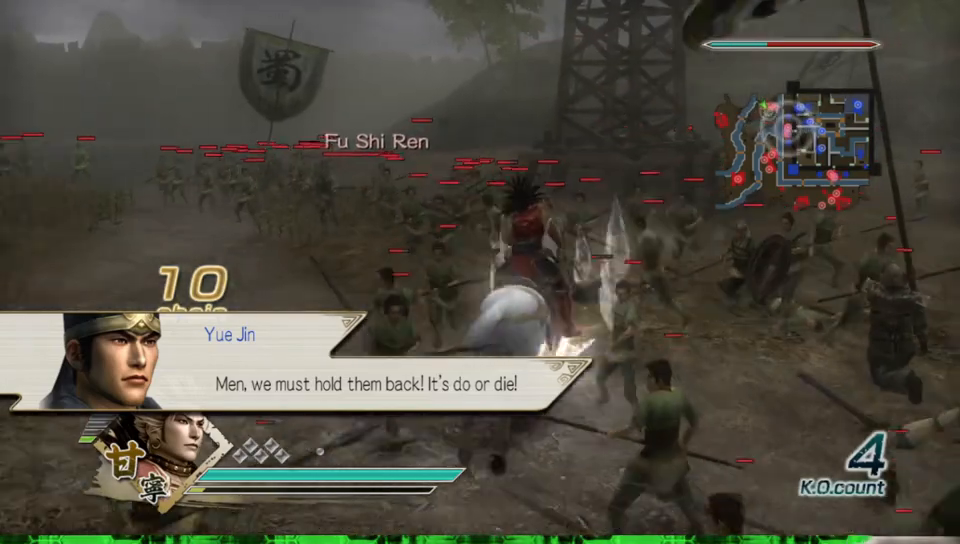
Gameplay with a controller (Xbox layout); each line is a JSON object with the inputs held at the frame after it. "events" lists button and stick changes between this image and that frame as [ms after this image, input, new state], when the widget could be followed in between. Not read: L3 R3 X.
{"buttons": [], "left_stick": "up-left", "right_stick": "center", "events": [[483, "left_stick", "up-left"]]}
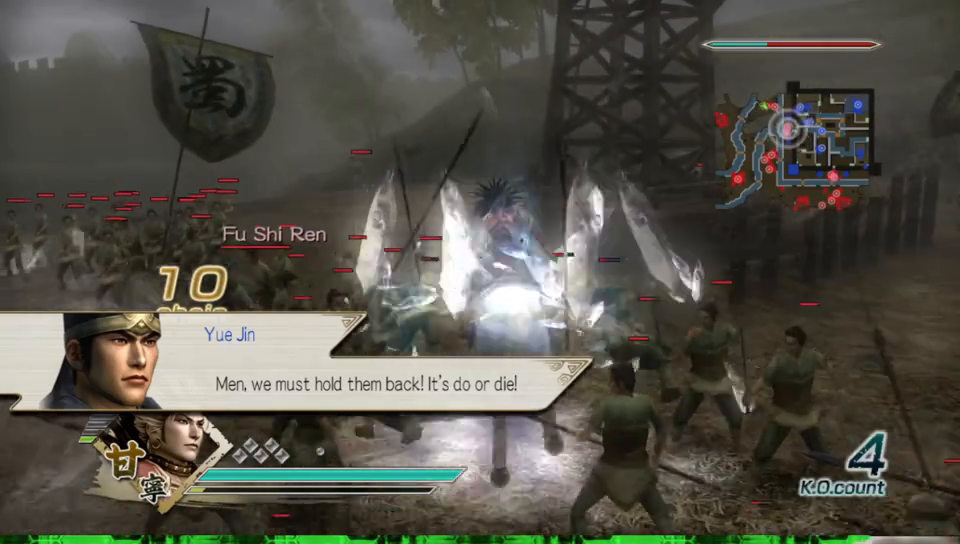
{"buttons": [], "left_stick": "up", "right_stick": "center", "events": [[350, "left_stick", "up"]]}
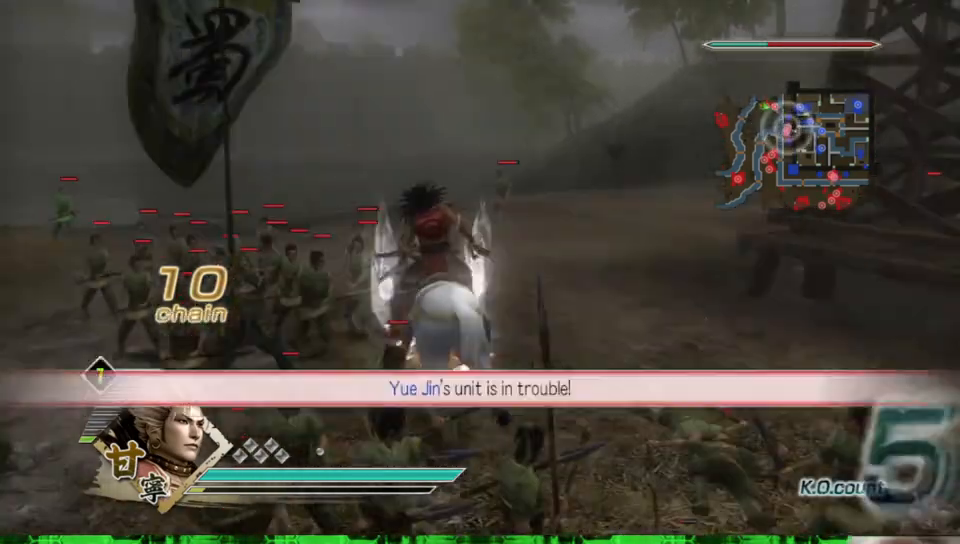
{"buttons": [], "left_stick": "up", "right_stick": "center", "events": []}
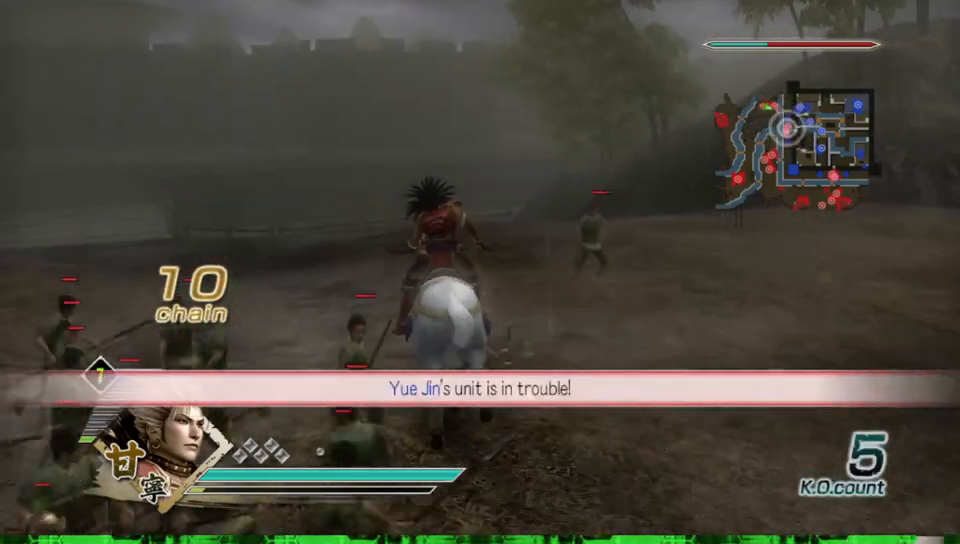
{"buttons": [], "left_stick": "up-left", "right_stick": "center", "events": [[433, "left_stick", "up-left"]]}
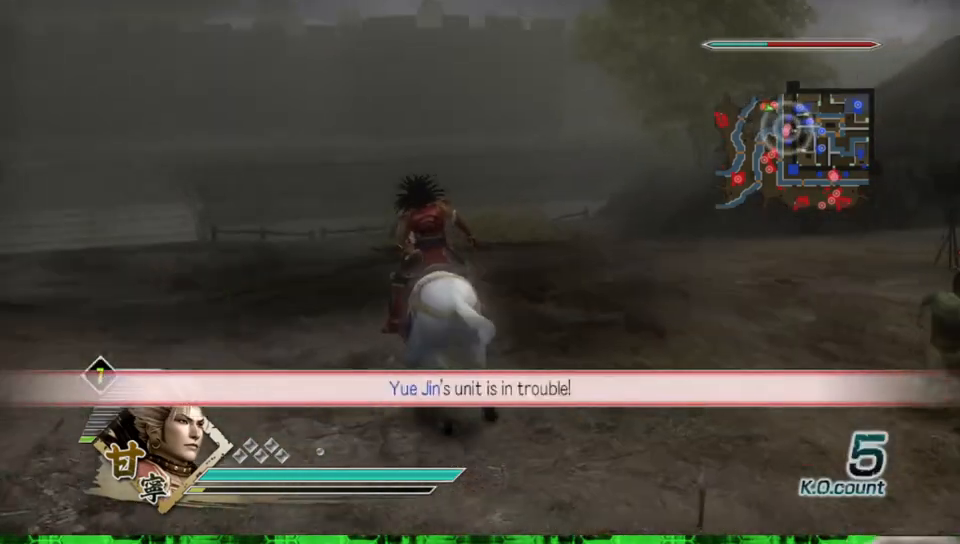
{"buttons": [], "left_stick": "up", "right_stick": "center", "events": [[183, "left_stick", "up"]]}
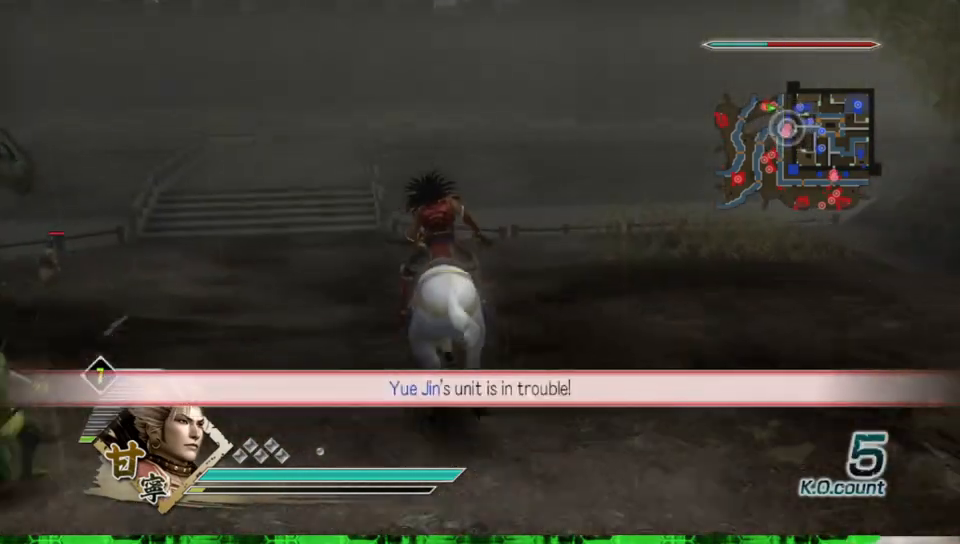
{"buttons": [], "left_stick": "up", "right_stick": "center", "events": []}
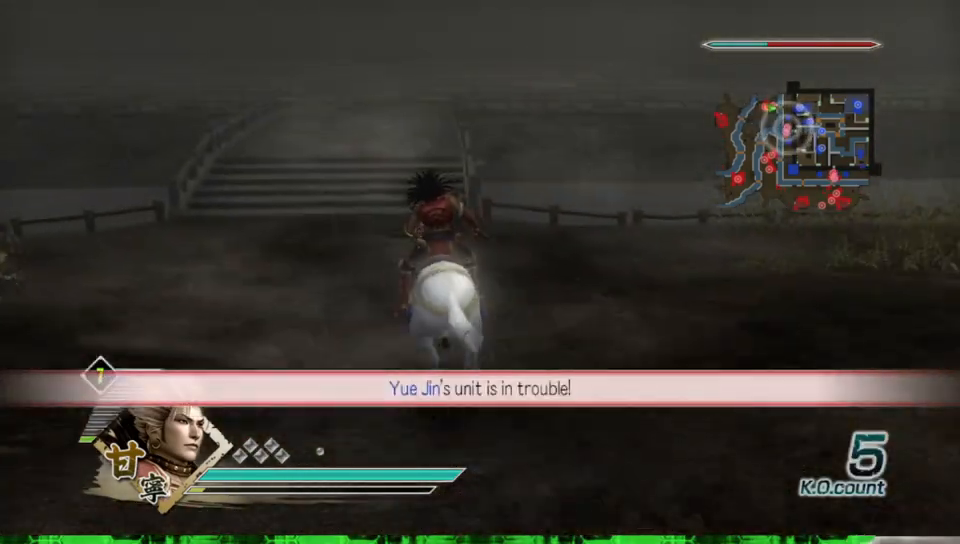
{"buttons": [], "left_stick": "up", "right_stick": "center", "events": []}
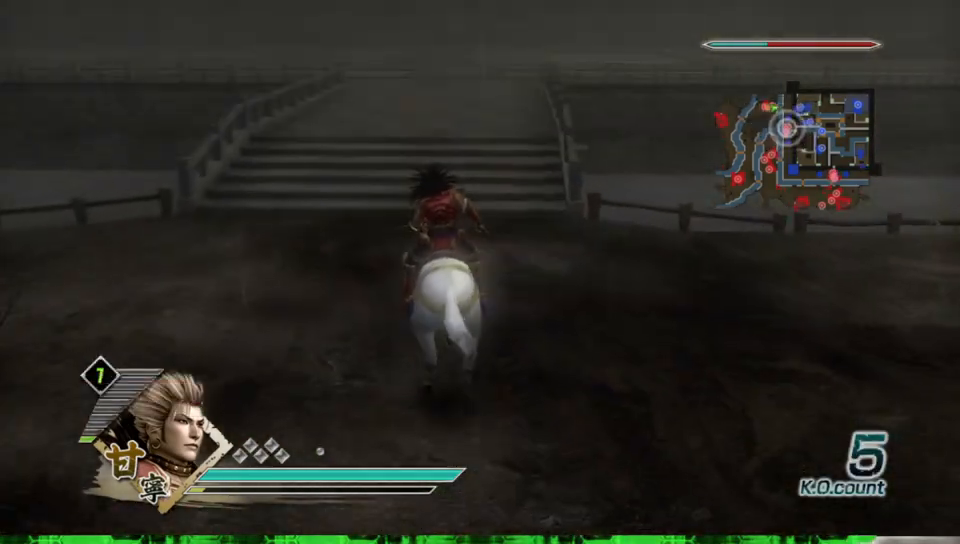
{"buttons": [], "left_stick": "up", "right_stick": "center", "events": []}
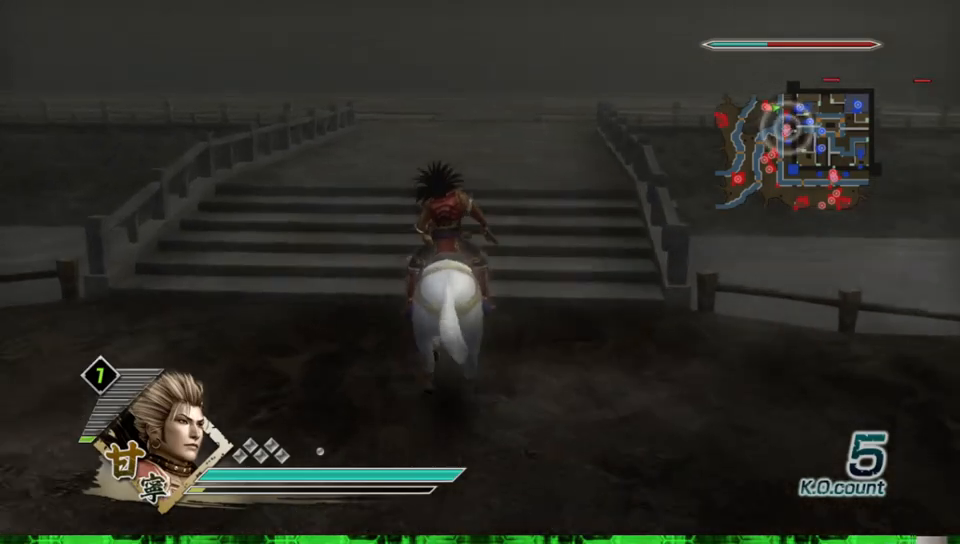
{"buttons": [], "left_stick": "up", "right_stick": "center", "events": []}
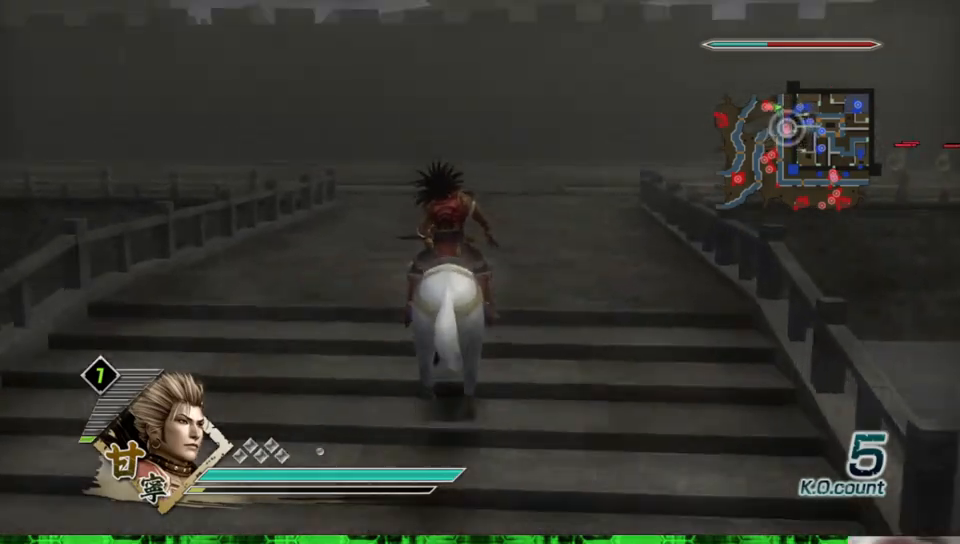
{"buttons": [], "left_stick": "up", "right_stick": "center", "events": []}
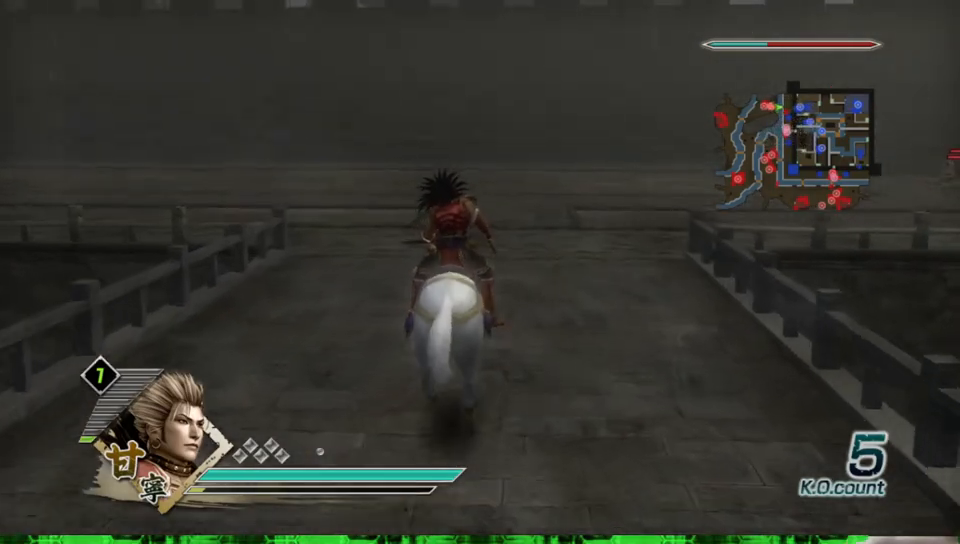
{"buttons": [], "left_stick": "up", "right_stick": "center", "events": []}
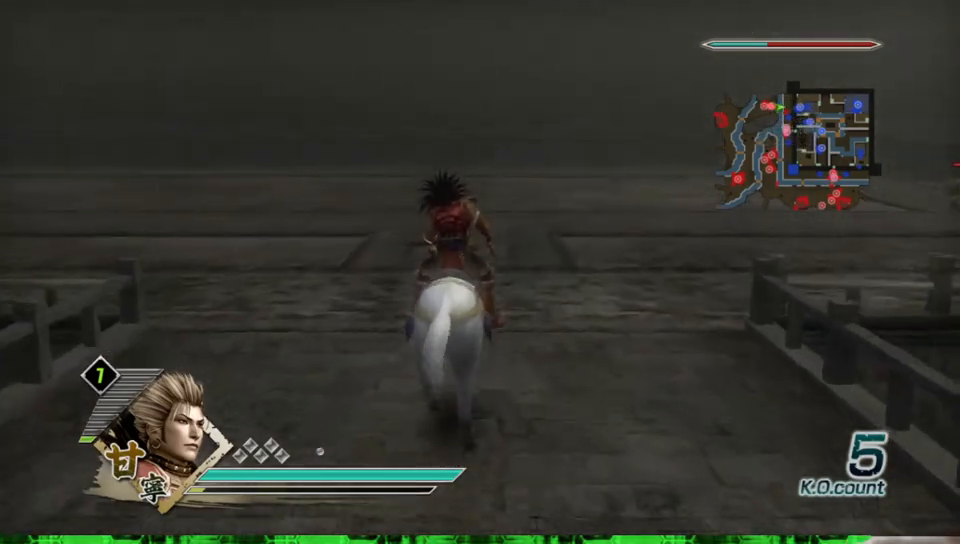
{"buttons": [], "left_stick": "up", "right_stick": "center", "events": []}
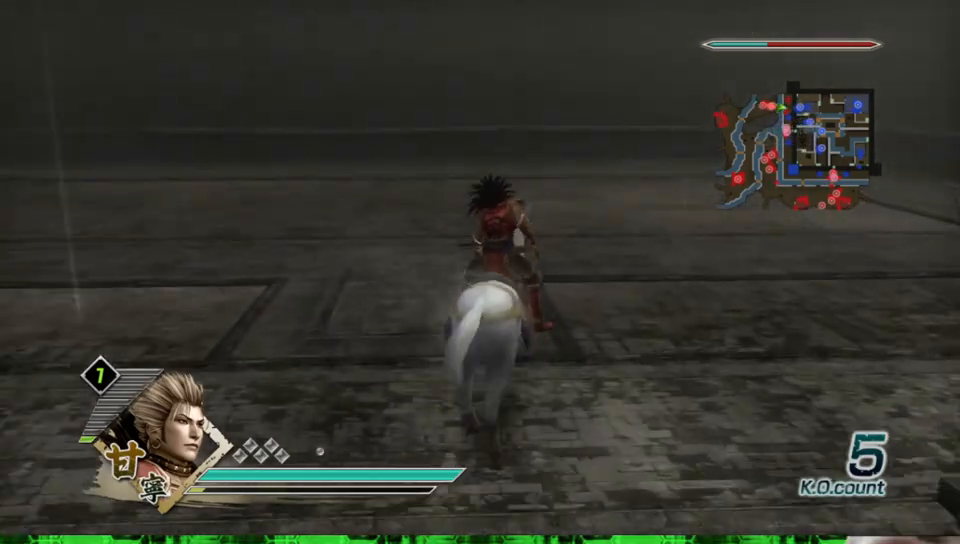
{"buttons": [], "left_stick": "up", "right_stick": "center", "events": []}
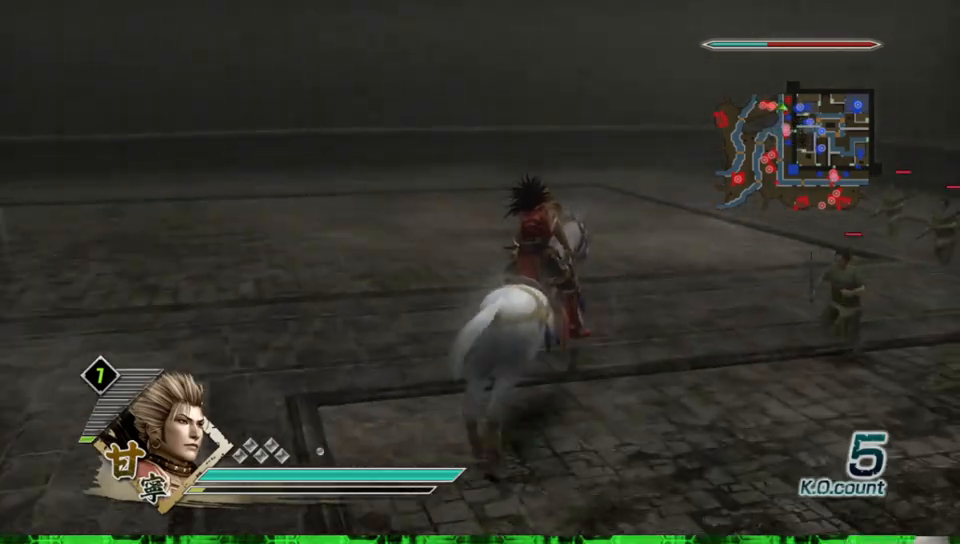
{"buttons": [], "left_stick": "up", "right_stick": "center", "events": []}
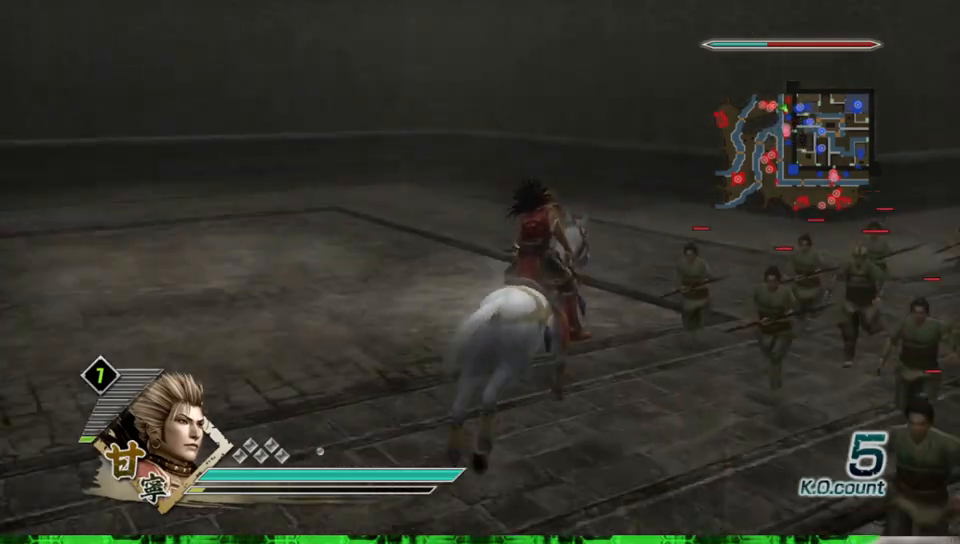
{"buttons": [], "left_stick": "up", "right_stick": "center", "events": []}
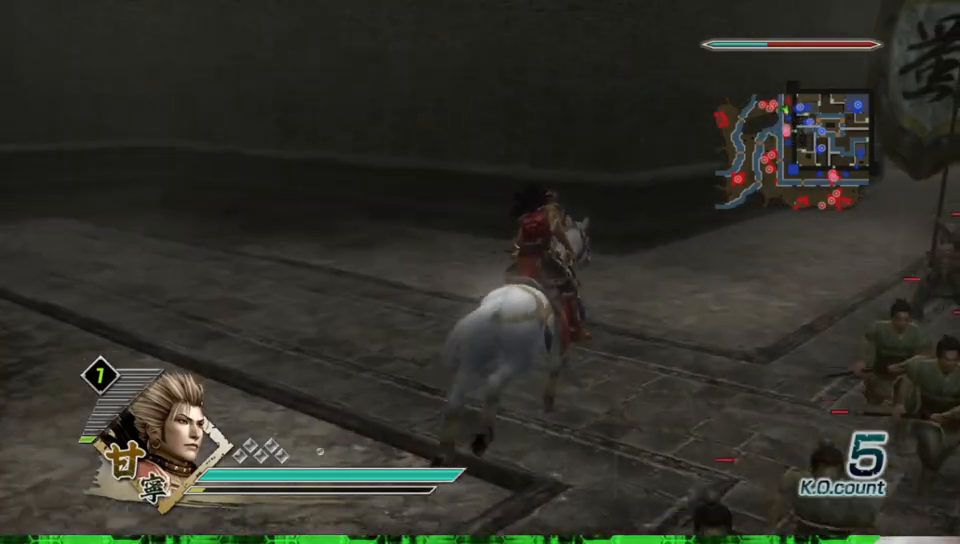
{"buttons": [], "left_stick": "up", "right_stick": "center", "events": []}
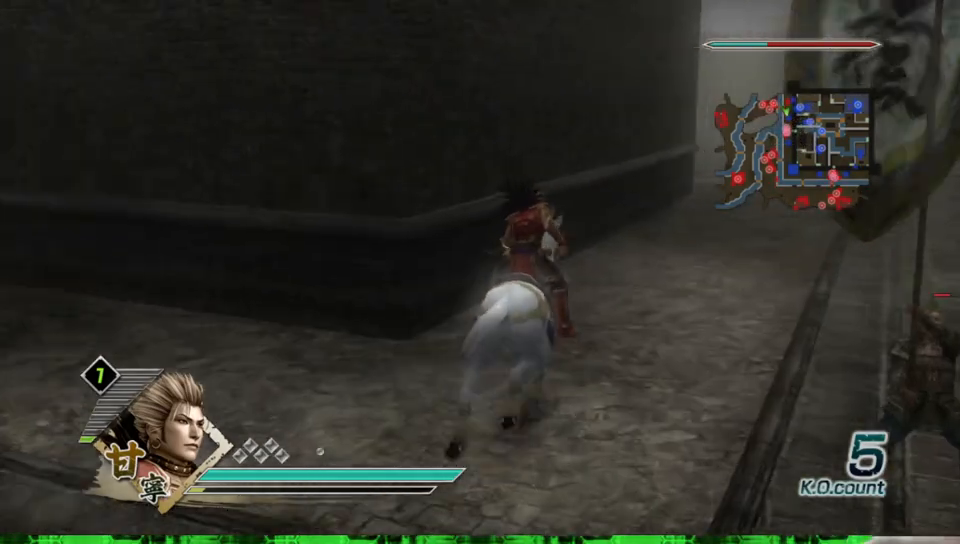
{"buttons": [], "left_stick": "up", "right_stick": "center", "events": []}
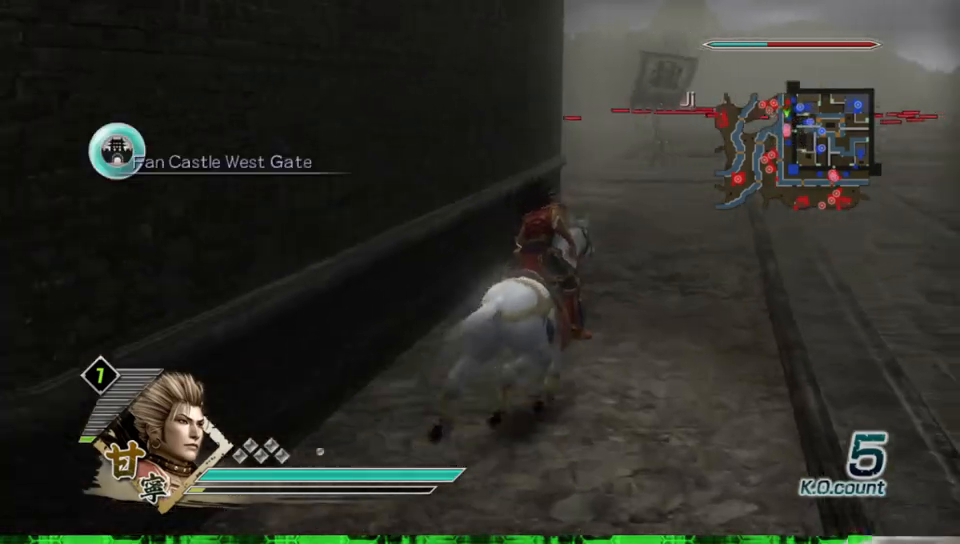
{"buttons": [], "left_stick": "up", "right_stick": "center", "events": []}
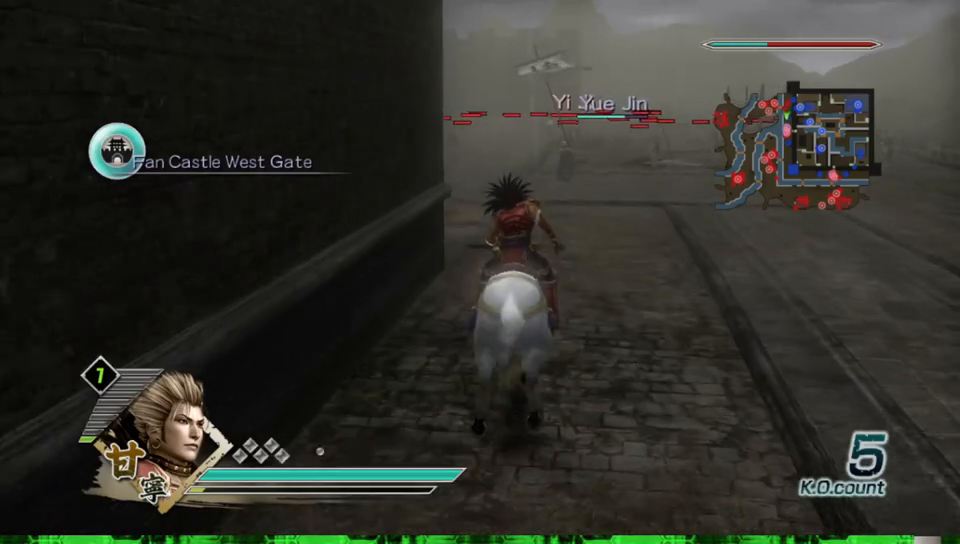
{"buttons": [], "left_stick": "right", "right_stick": "left", "events": [[300, "right_stick", "up-left"], [350, "left_stick", "right"], [400, "right_stick", "left"]]}
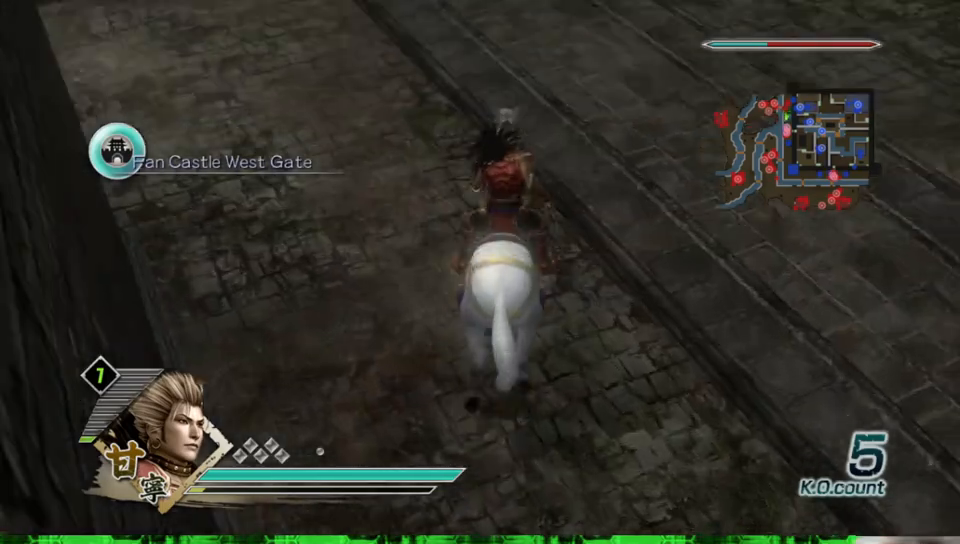
{"buttons": [], "left_stick": "right", "right_stick": "center", "events": [[400, "right_stick", "center"]]}
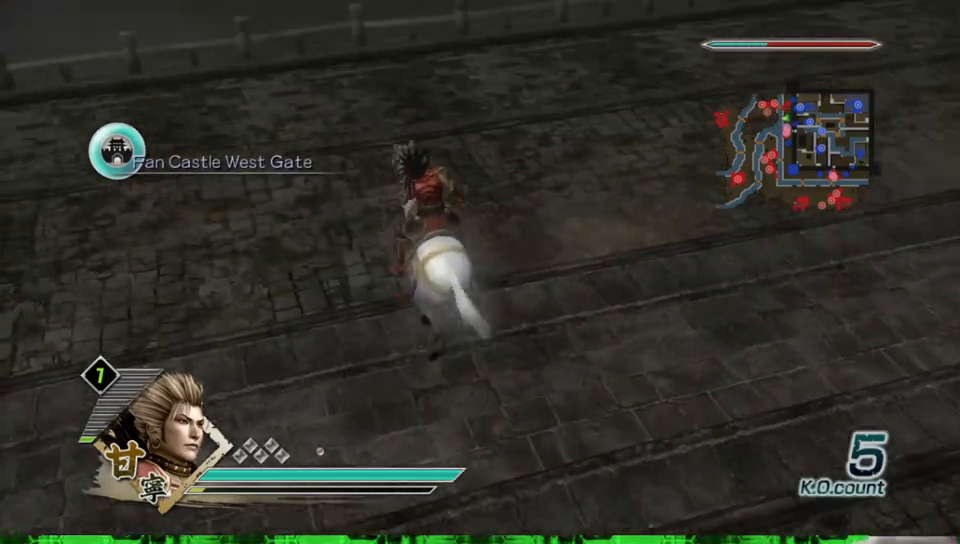
{"buttons": [], "left_stick": "right", "right_stick": "left", "events": [[367, "right_stick", "left"]]}
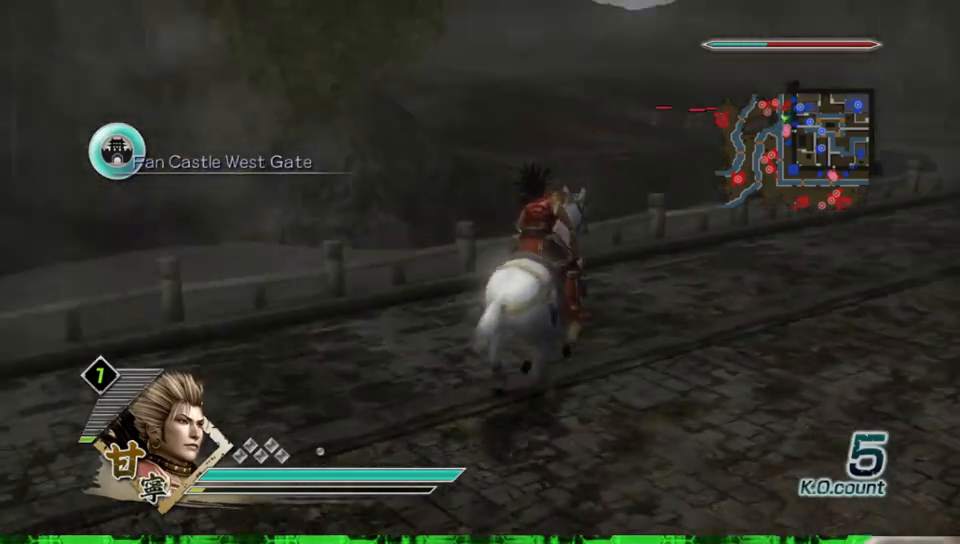
{"buttons": [], "left_stick": "up", "right_stick": "center", "events": [[83, "right_stick", "center"], [233, "left_stick", "up-right"], [400, "left_stick", "up"]]}
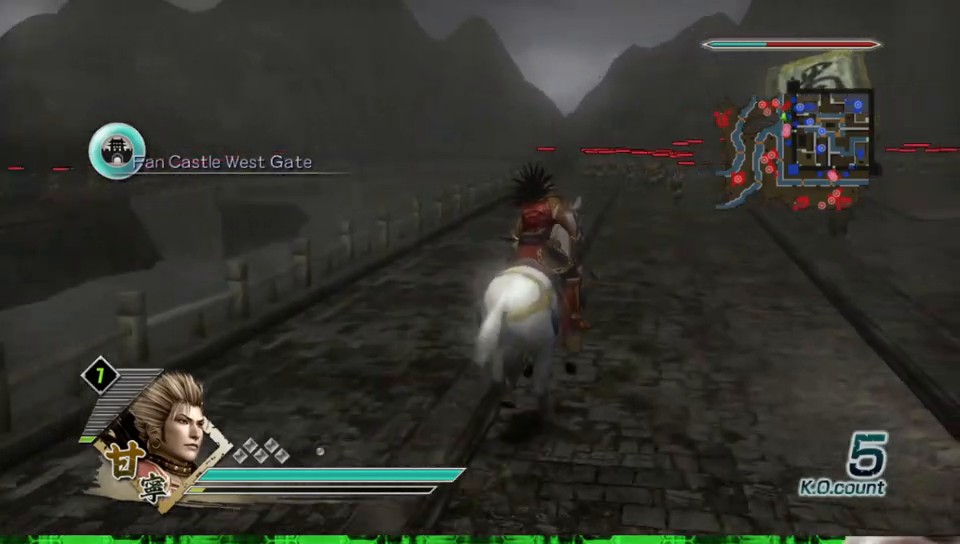
{"buttons": [], "left_stick": "up", "right_stick": "center", "events": []}
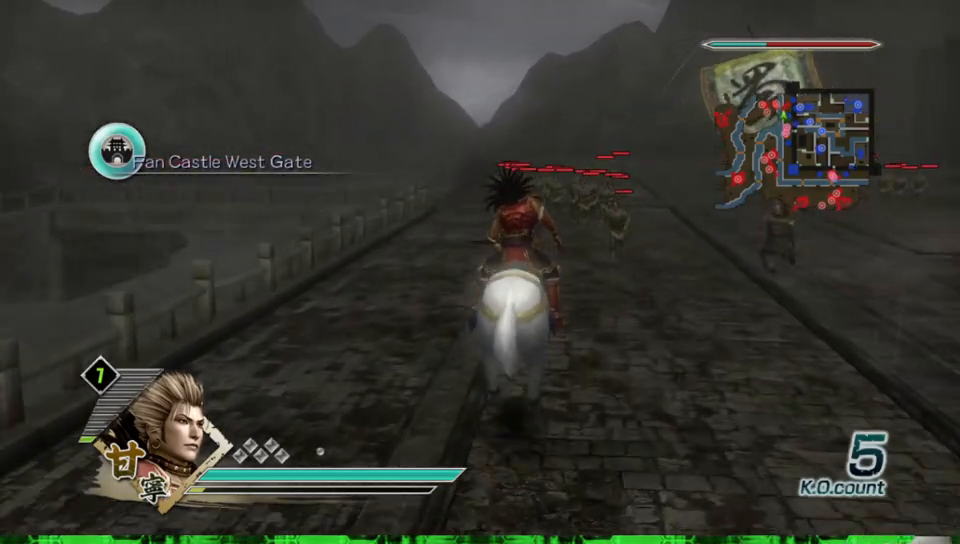
{"buttons": [], "left_stick": "up", "right_stick": "center", "events": []}
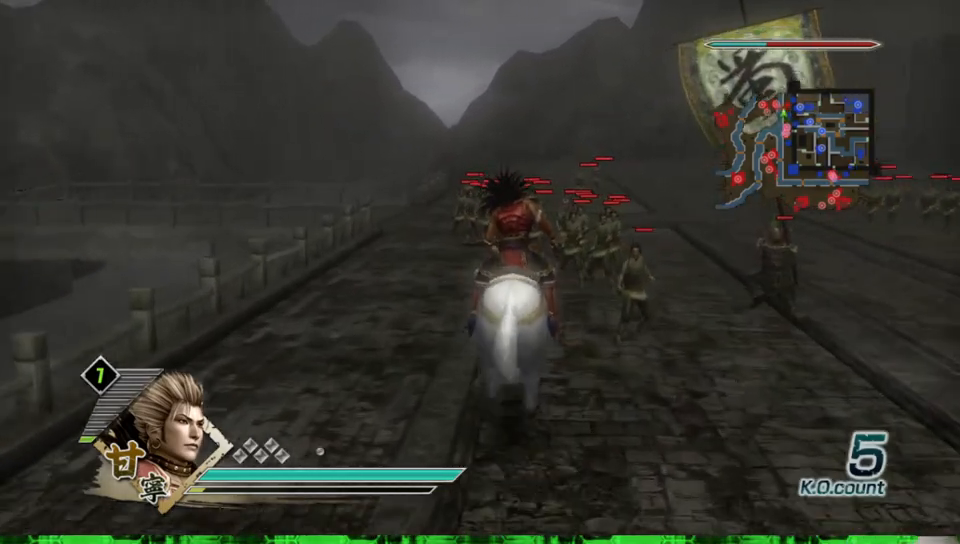
{"buttons": [], "left_stick": "up", "right_stick": "center", "events": []}
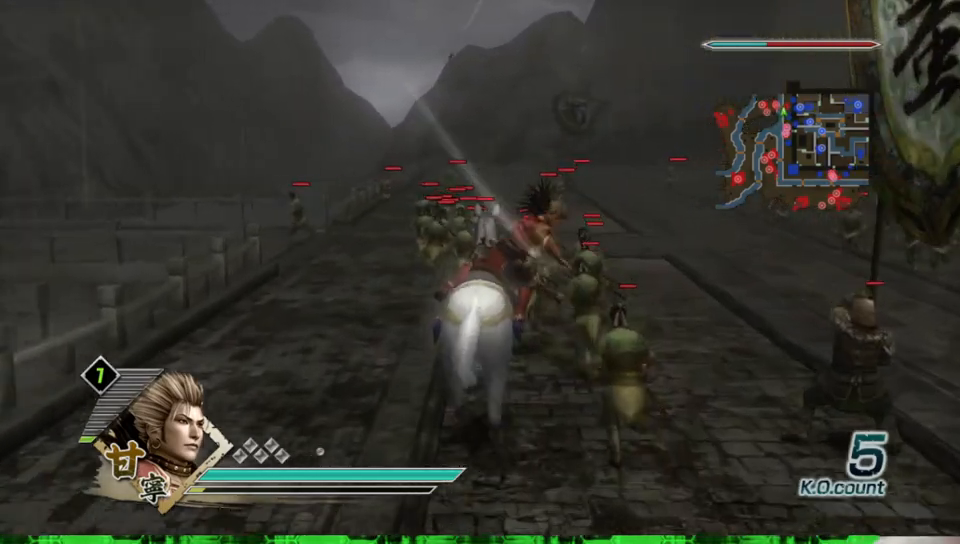
{"buttons": [], "left_stick": "up", "right_stick": "center", "events": []}
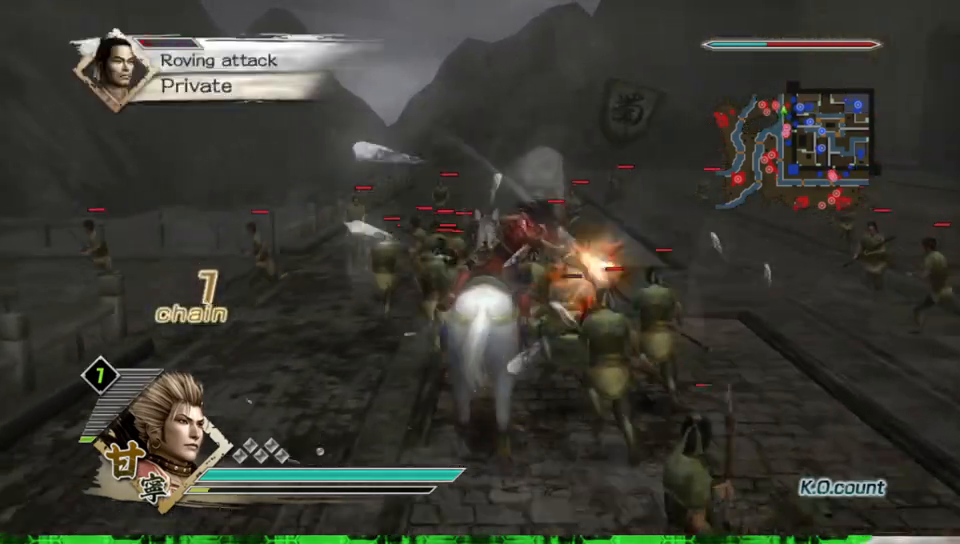
{"buttons": [], "left_stick": "up-left", "right_stick": "center", "events": [[133, "left_stick", "up-left"]]}
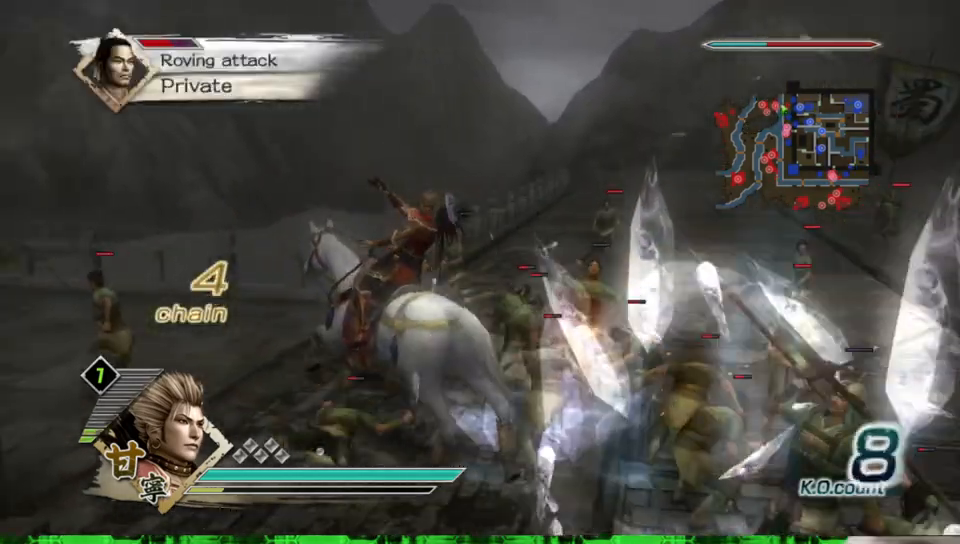
{"buttons": [], "left_stick": "up-left", "right_stick": "center", "events": []}
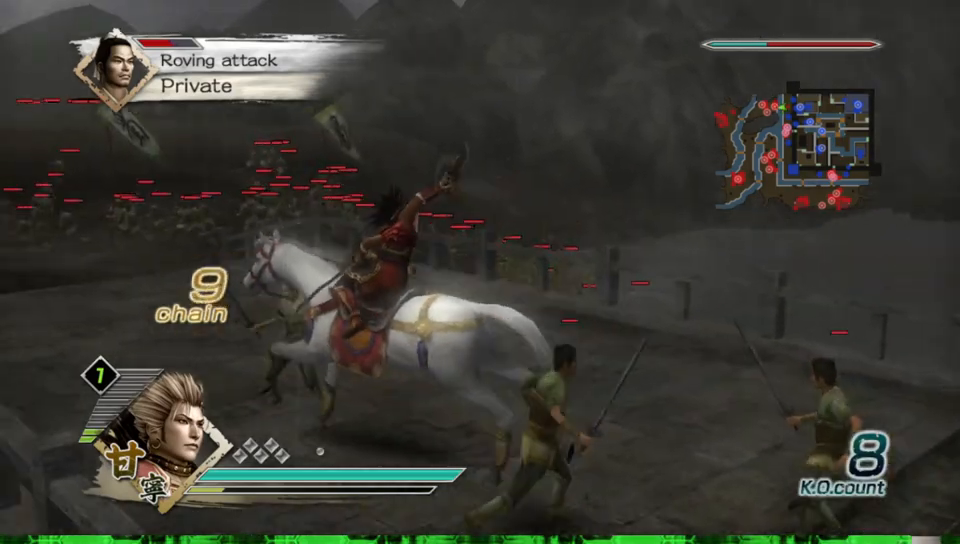
{"buttons": [], "left_stick": "up", "right_stick": "center", "events": [[167, "left_stick", "up"]]}
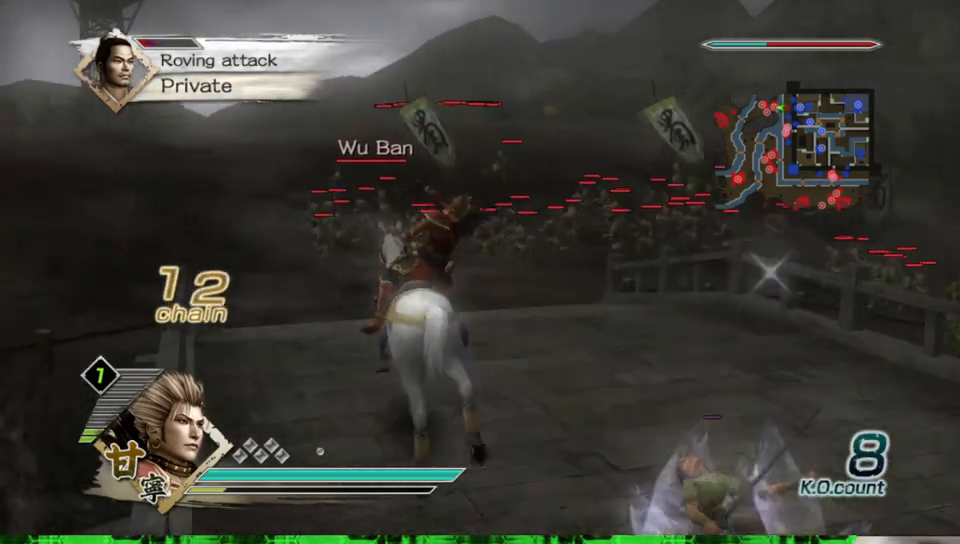
{"buttons": [], "left_stick": "up", "right_stick": "center", "events": []}
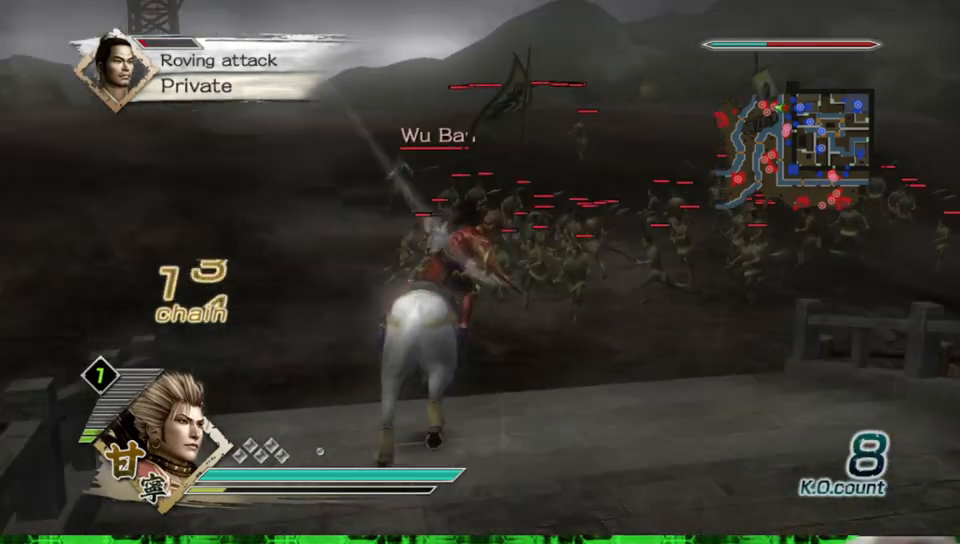
{"buttons": [], "left_stick": "up", "right_stick": "center", "events": []}